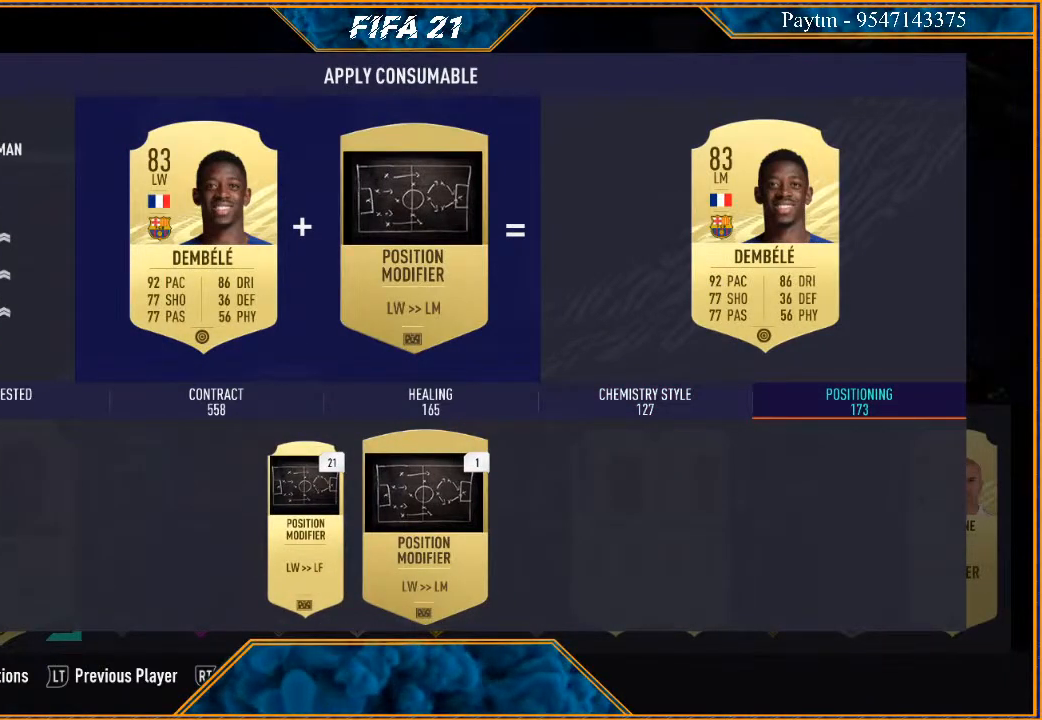
Gameplay with a controller (Xbox layout); each line is a JSON object with the inputs held at the frame after it. "events" lists button and stick changes between this image and that frame as [ms after this image, input, new state], when the widget could be followed in between. Not read: L3.
{"buttons": [], "left_stick": "center", "right_stick": "center", "events": []}
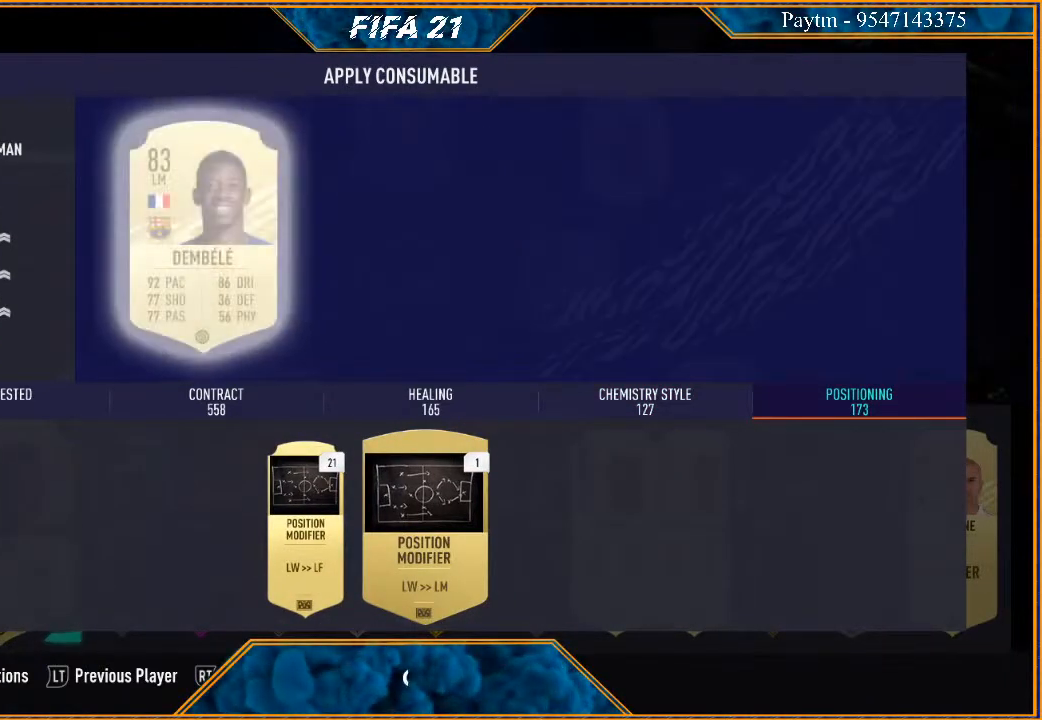
{"buttons": [], "left_stick": "center", "right_stick": "center", "events": []}
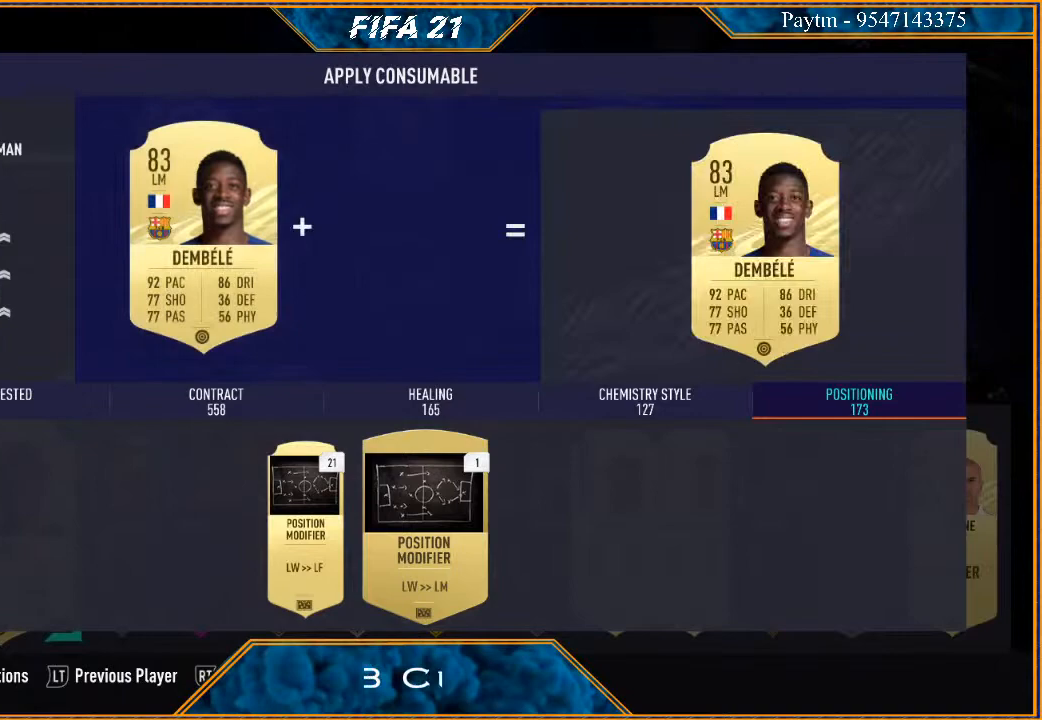
{"buttons": [], "left_stick": "center", "right_stick": "center", "events": []}
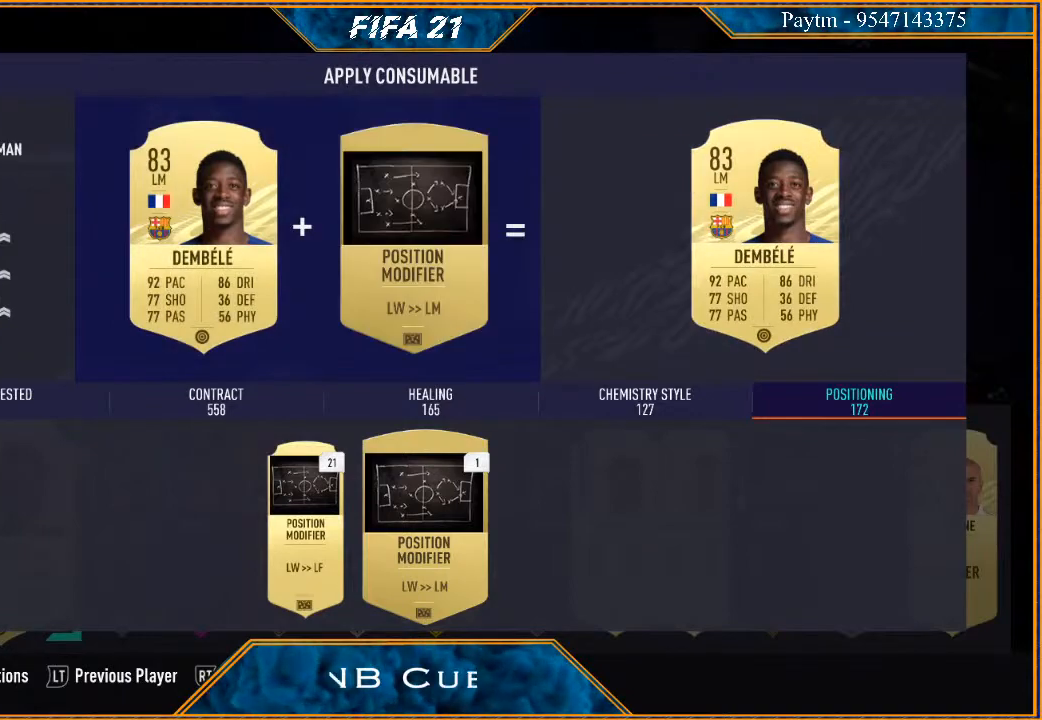
{"buttons": [], "left_stick": "center", "right_stick": "center", "events": []}
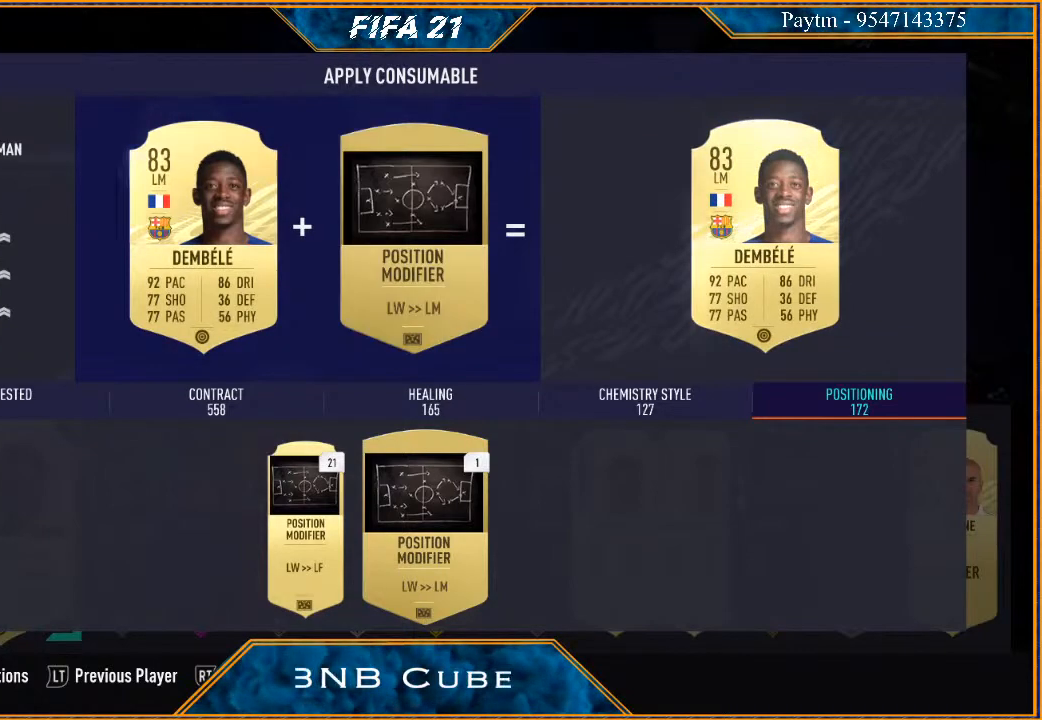
{"buttons": [], "left_stick": "center", "right_stick": "center", "events": []}
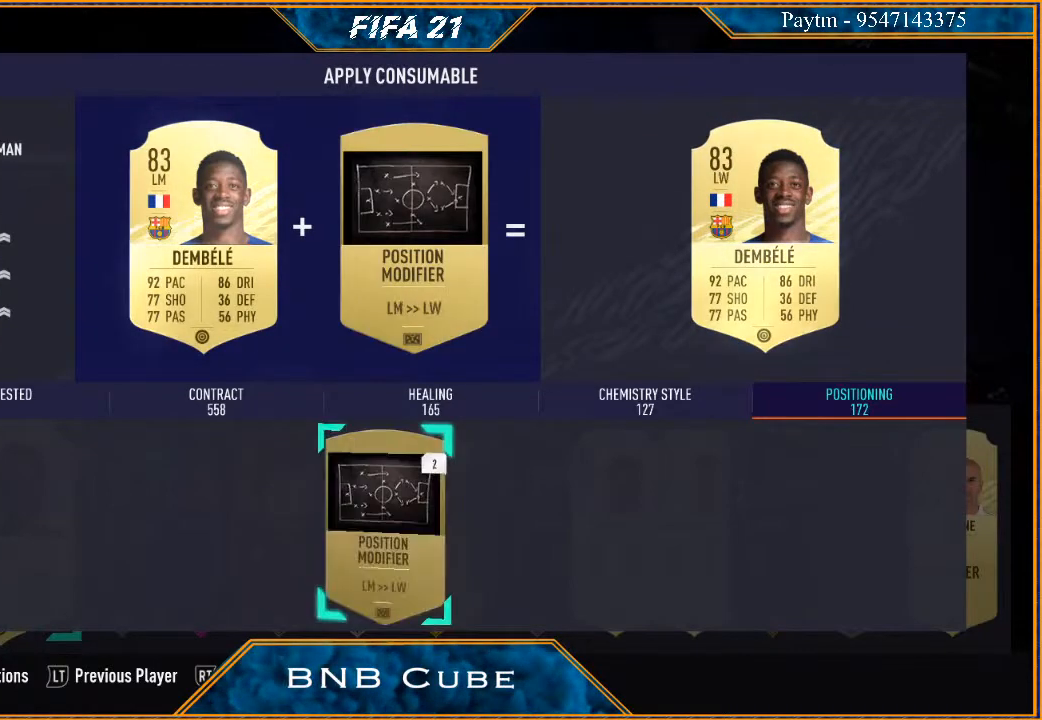
{"buttons": [], "left_stick": "center", "right_stick": "center", "events": [[300, "B", "down"], [367, "B", "up"]]}
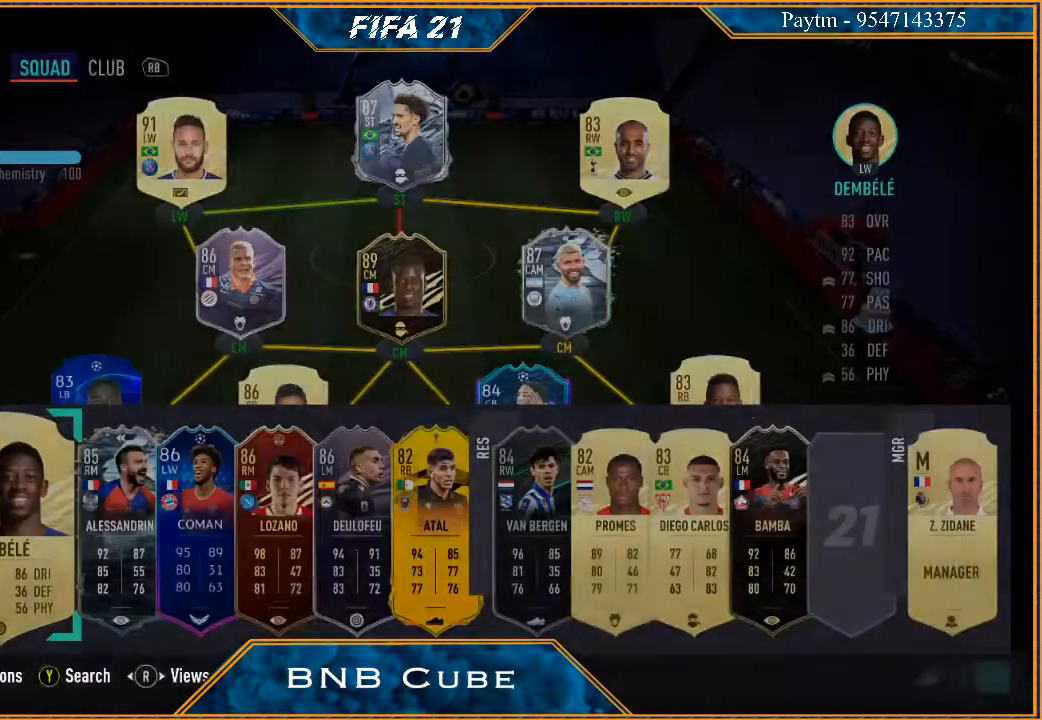
{"buttons": [], "left_stick": "up", "right_stick": "center", "events": [[367, "A", "down"], [467, "A", "up"], [500, "left_stick", "up"]]}
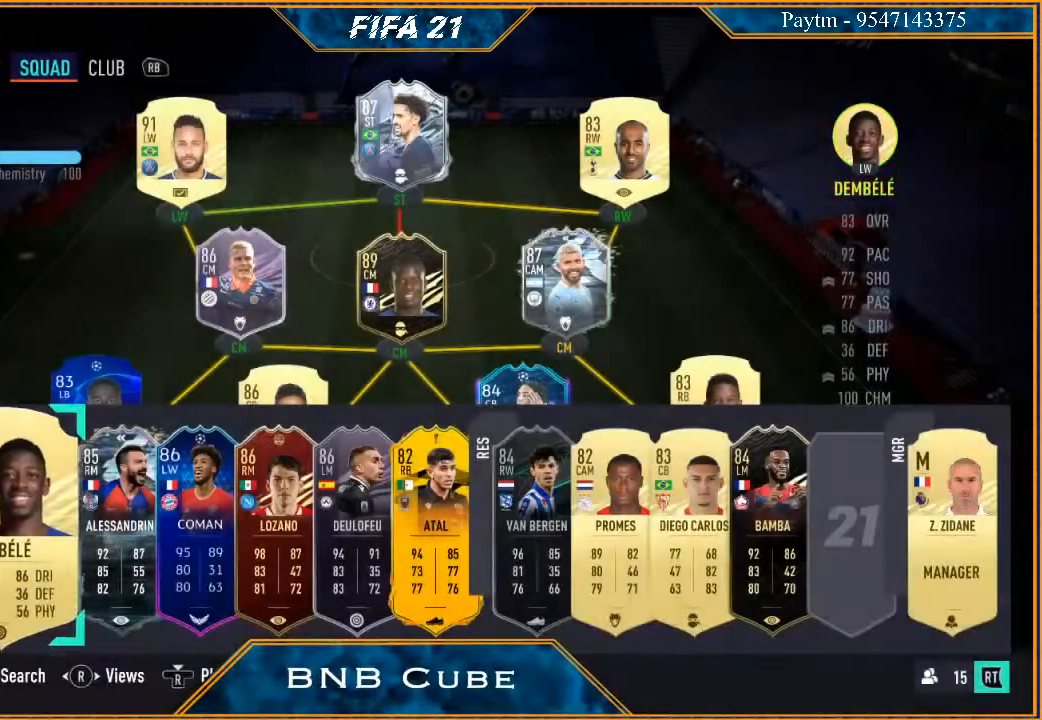
{"buttons": [], "left_stick": "left", "right_stick": "center", "events": [[133, "left_stick", "center"], [233, "left_stick", "up"], [333, "left_stick", "center"], [500, "left_stick", "left"]]}
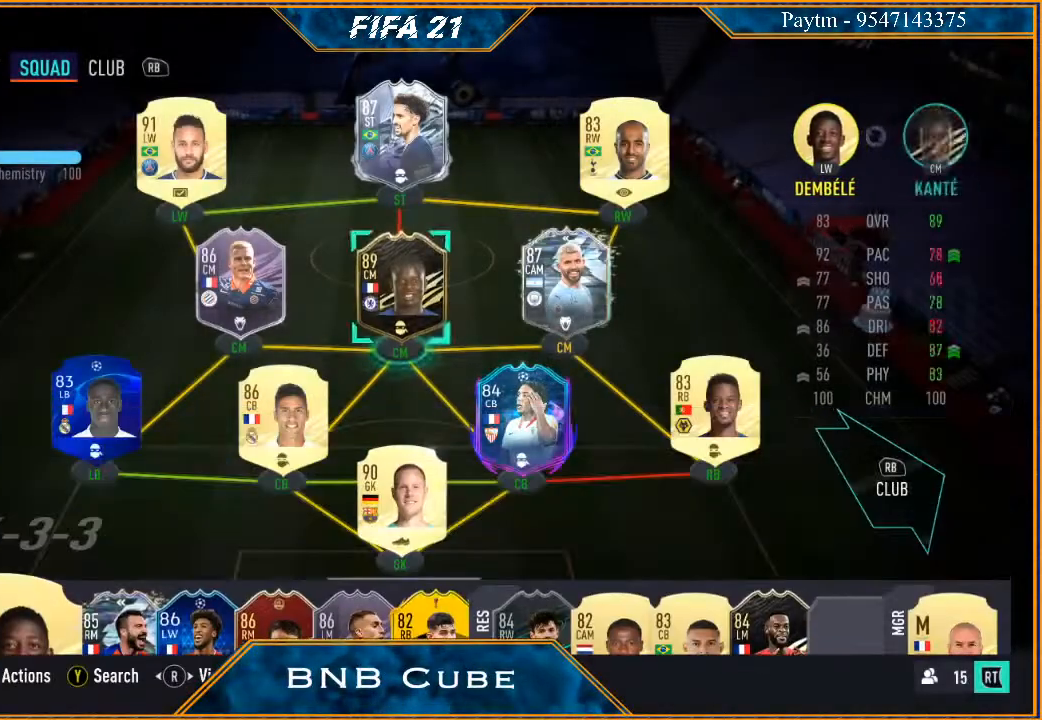
{"buttons": [], "left_stick": "center", "right_stick": "center", "events": [[167, "left_stick", "center"], [300, "A", "down"], [400, "A", "up"]]}
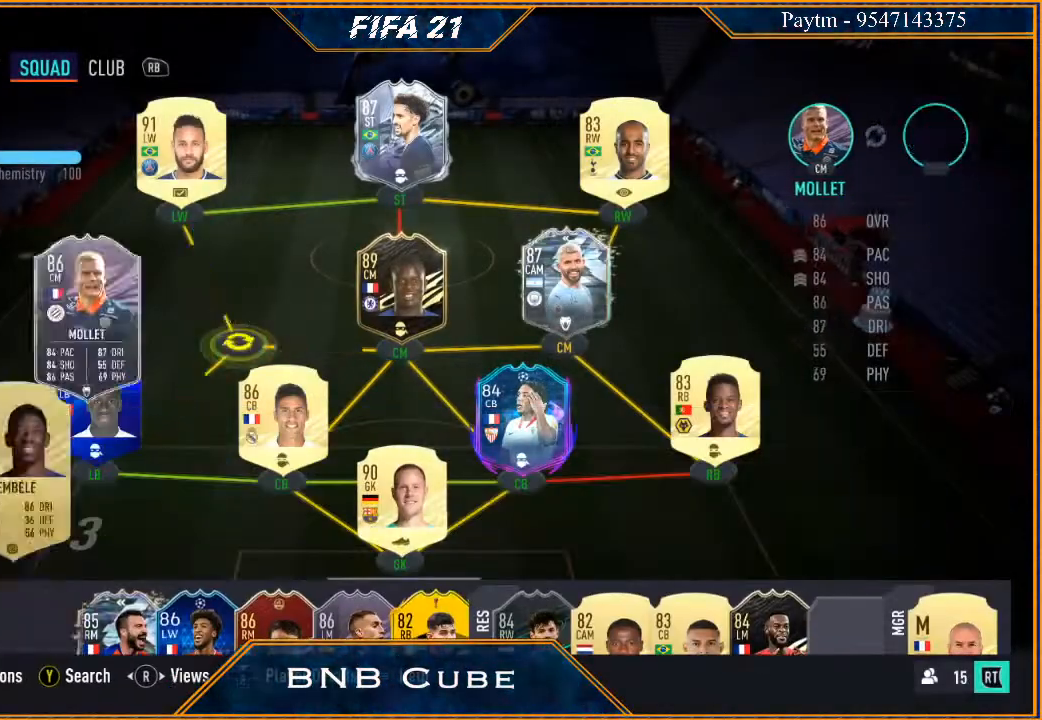
{"buttons": [], "left_stick": "center", "right_stick": "right", "events": [[433, "right_stick", "right"]]}
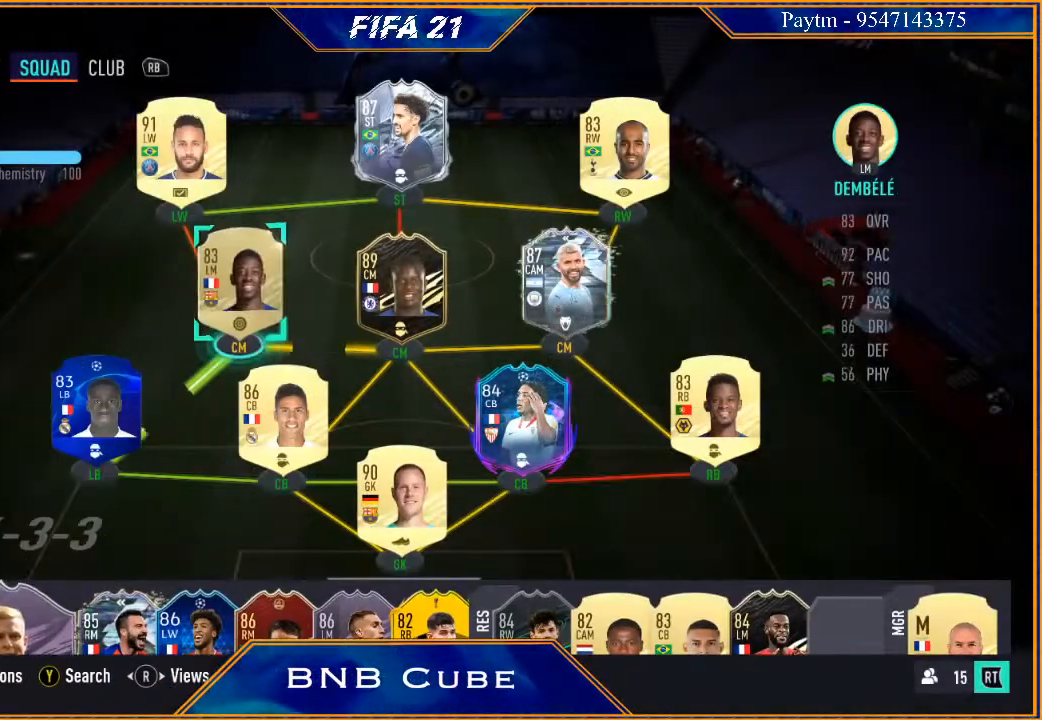
{"buttons": [], "left_stick": "center", "right_stick": "center", "events": [[67, "right_stick", "center"], [133, "right_stick", "right"], [267, "right_stick", "center"], [333, "right_stick", "right"], [433, "right_stick", "center"]]}
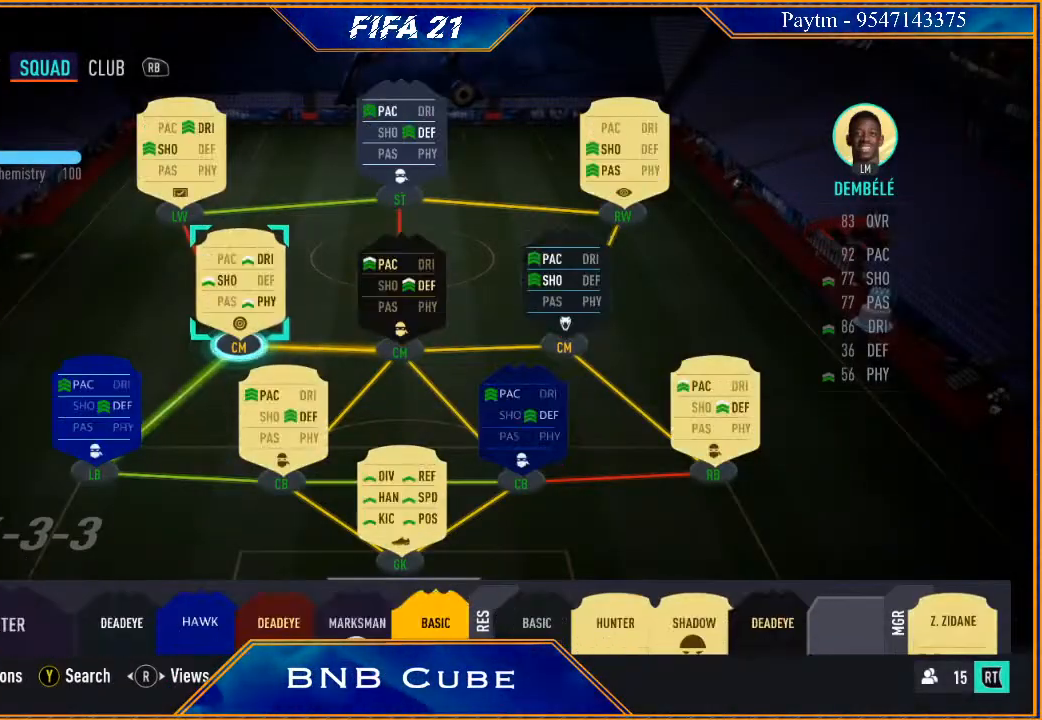
{"buttons": [], "left_stick": "center", "right_stick": "center", "events": [[233, "right_stick", "right"], [367, "right_stick", "center"]]}
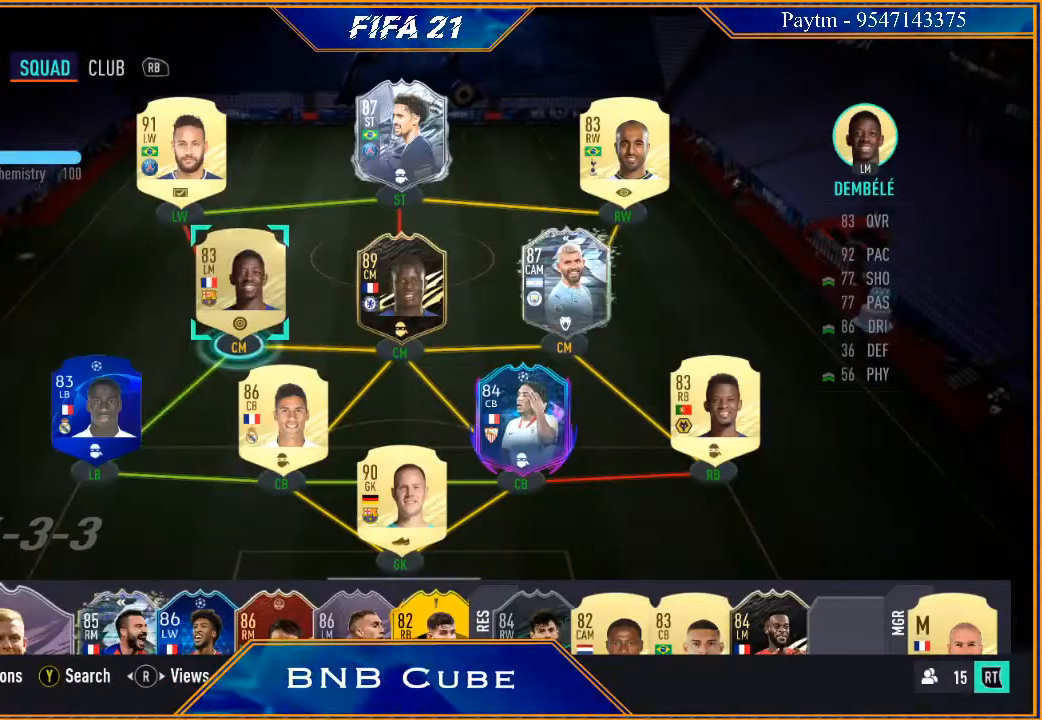
{"buttons": [], "left_stick": "center", "right_stick": "center", "events": [[400, "right_stick", "right"], [467, "right_stick", "center"]]}
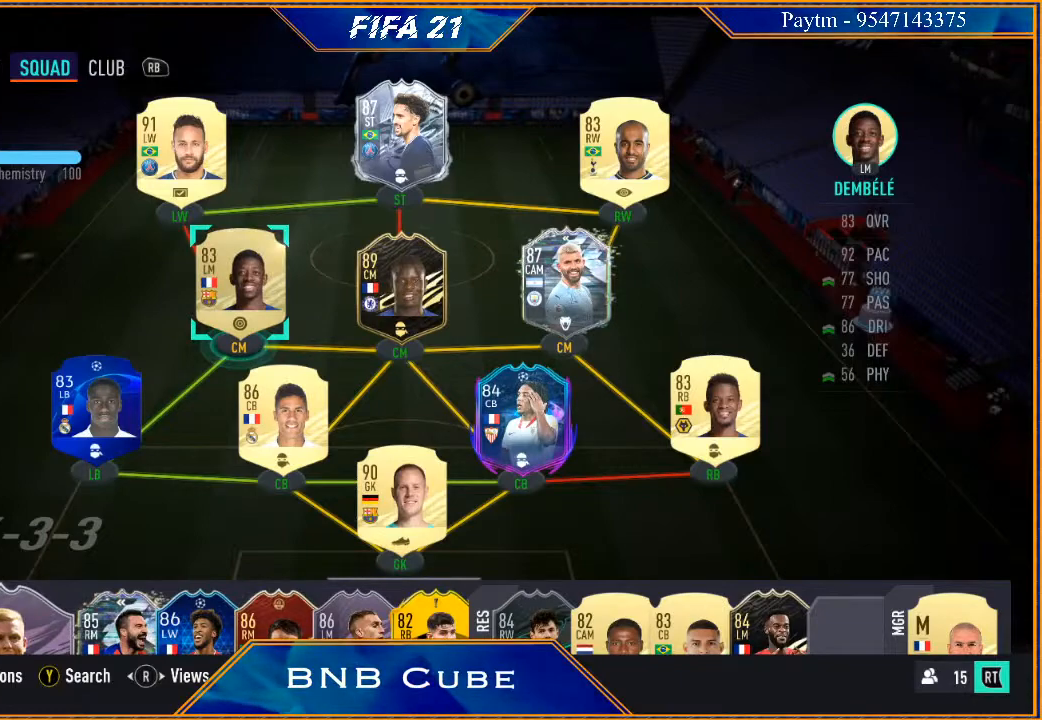
{"buttons": [], "left_stick": "center", "right_stick": "right", "events": [[500, "right_stick", "right"]]}
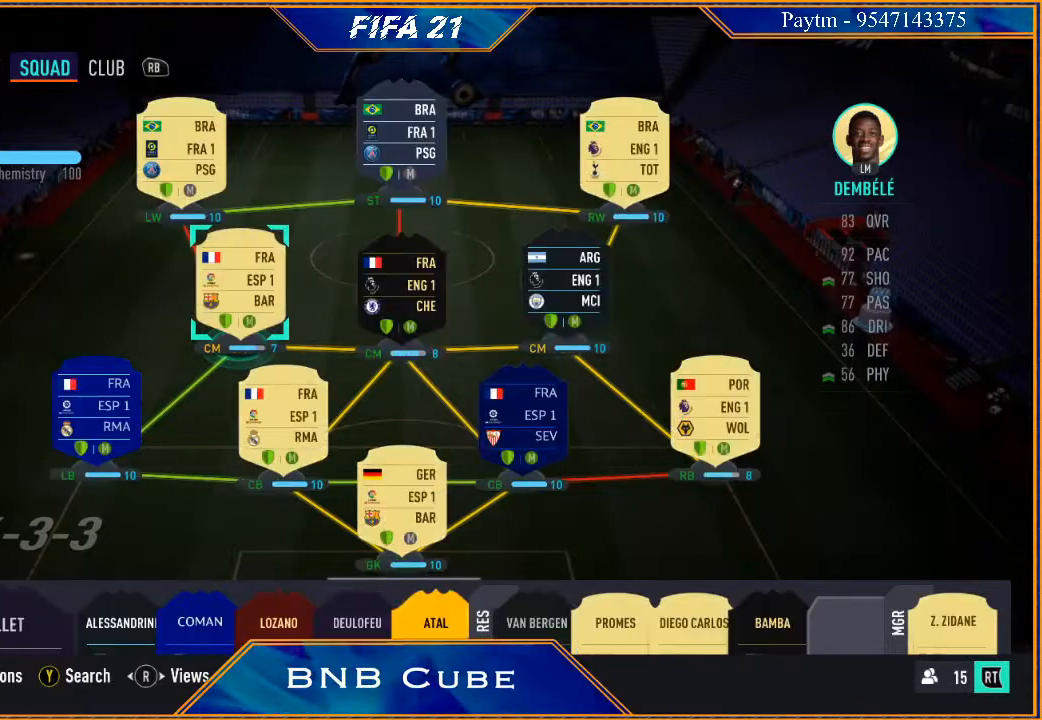
{"buttons": [], "left_stick": "center", "right_stick": "center", "events": [[100, "right_stick", "center"]]}
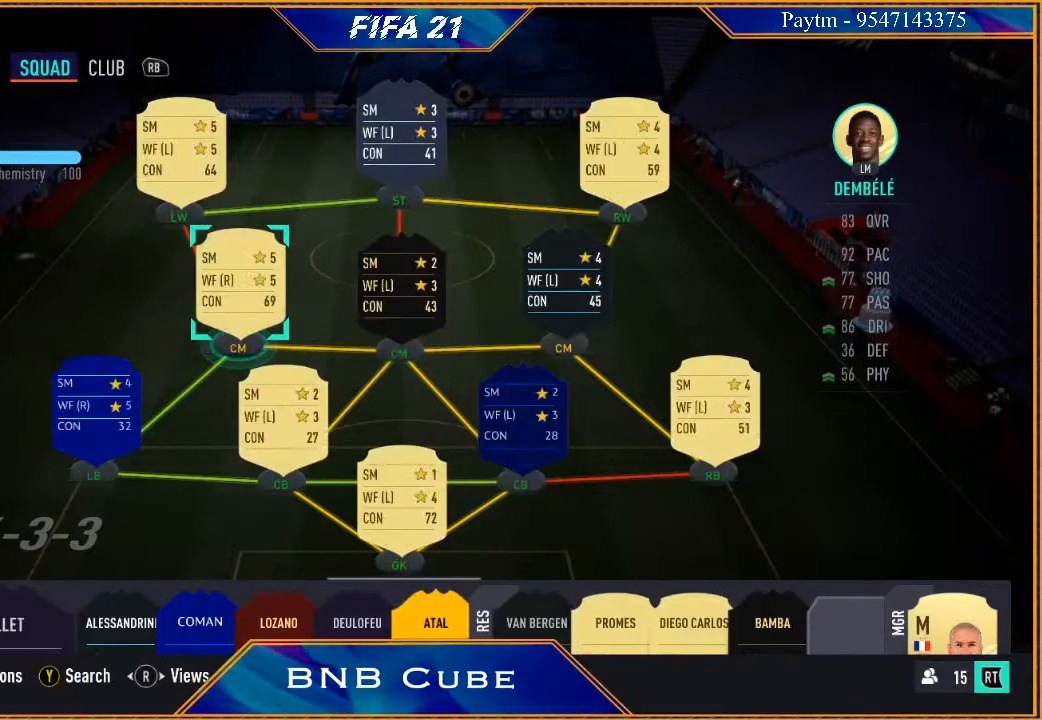
{"buttons": [], "left_stick": "center", "right_stick": "center", "events": [[100, "right_stick", "left"], [267, "right_stick", "center"]]}
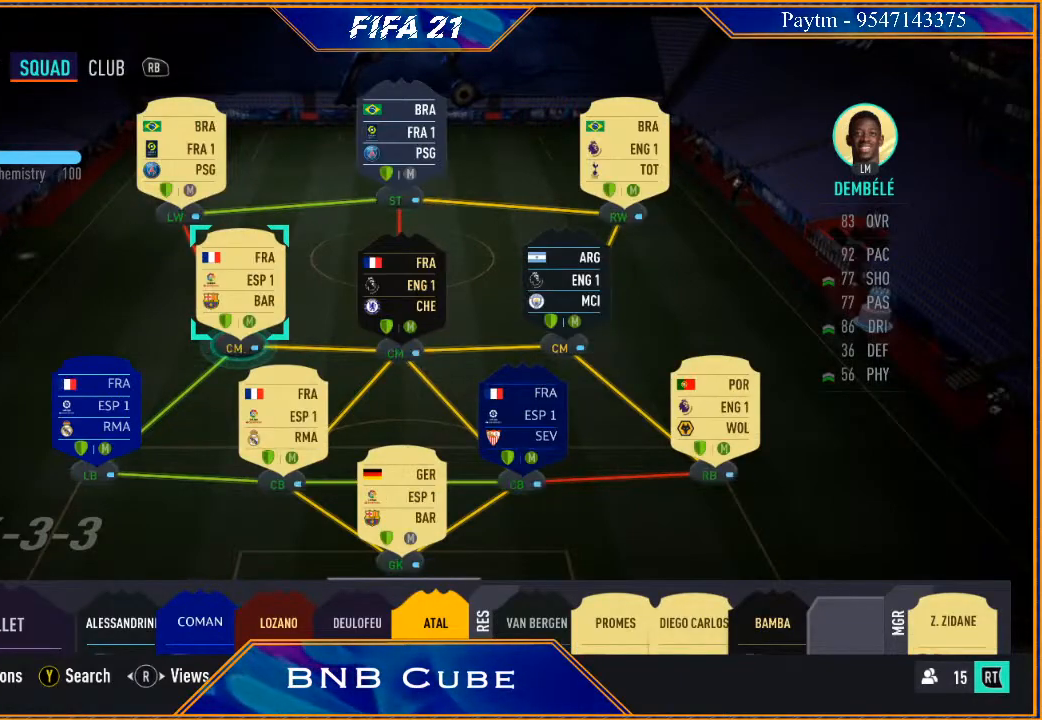
{"buttons": [], "left_stick": "center", "right_stick": "left", "events": [[500, "right_stick", "left"]]}
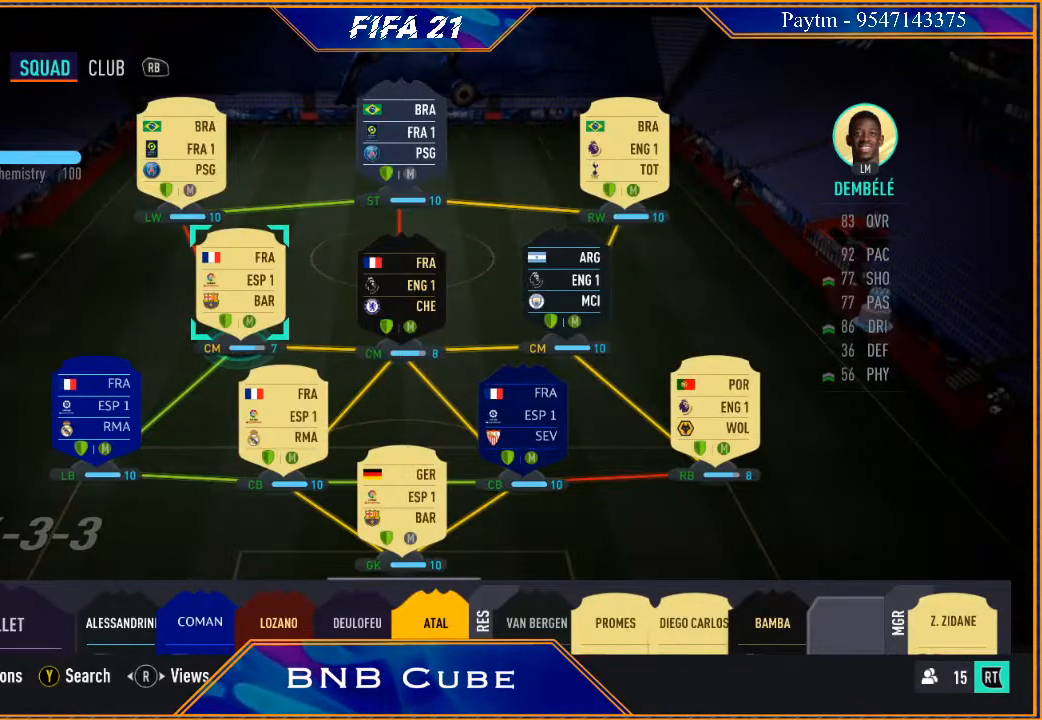
{"buttons": [], "left_stick": "center", "right_stick": "center", "events": [[133, "right_stick", "center"]]}
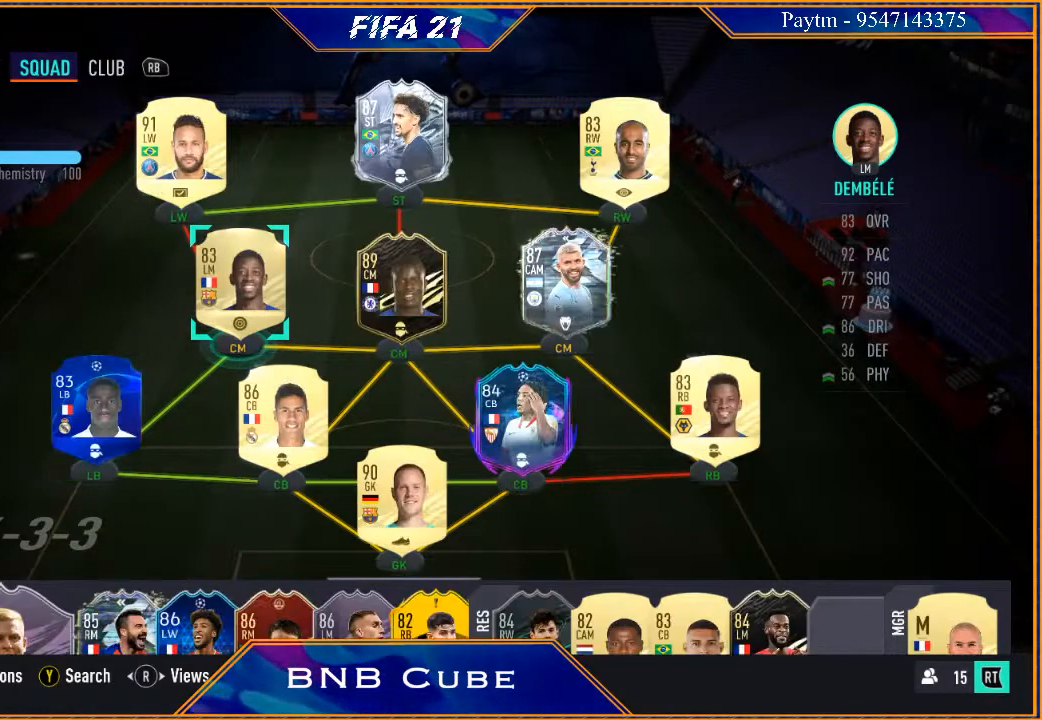
{"buttons": [], "left_stick": "center", "right_stick": "center", "events": [[167, "left_stick", "down"], [300, "left_stick", "center"], [400, "left_stick", "down"], [500, "left_stick", "center"]]}
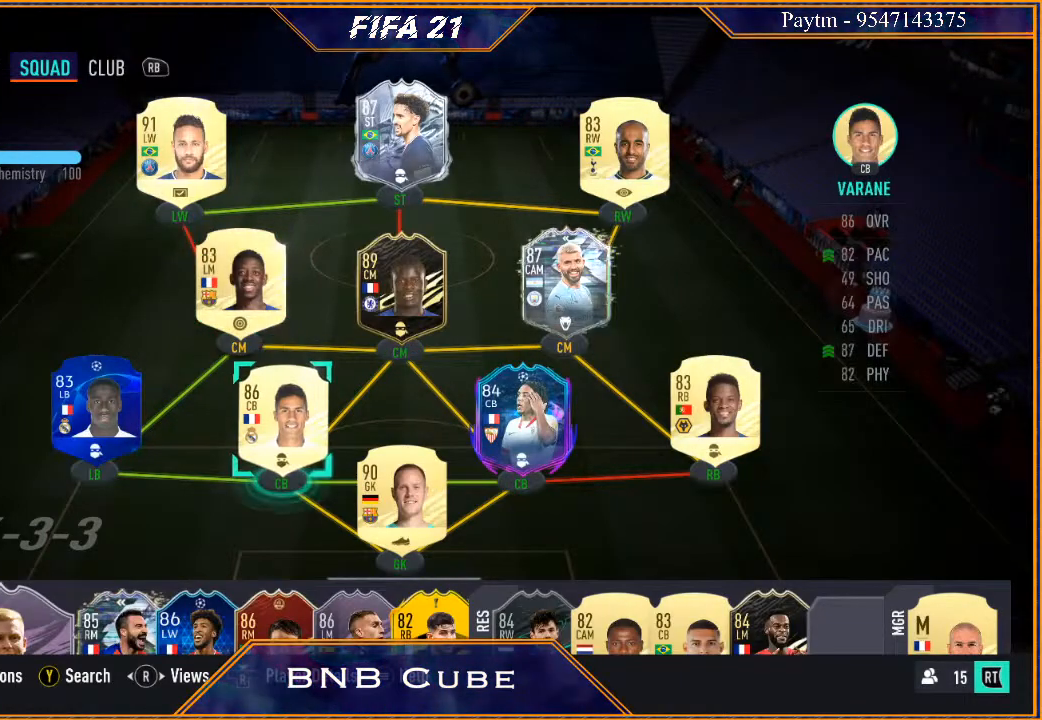
{"buttons": [], "left_stick": "center", "right_stick": "center", "events": [[67, "left_stick", "down"], [167, "left_stick", "center"], [300, "left_stick", "down"], [467, "left_stick", "center"]]}
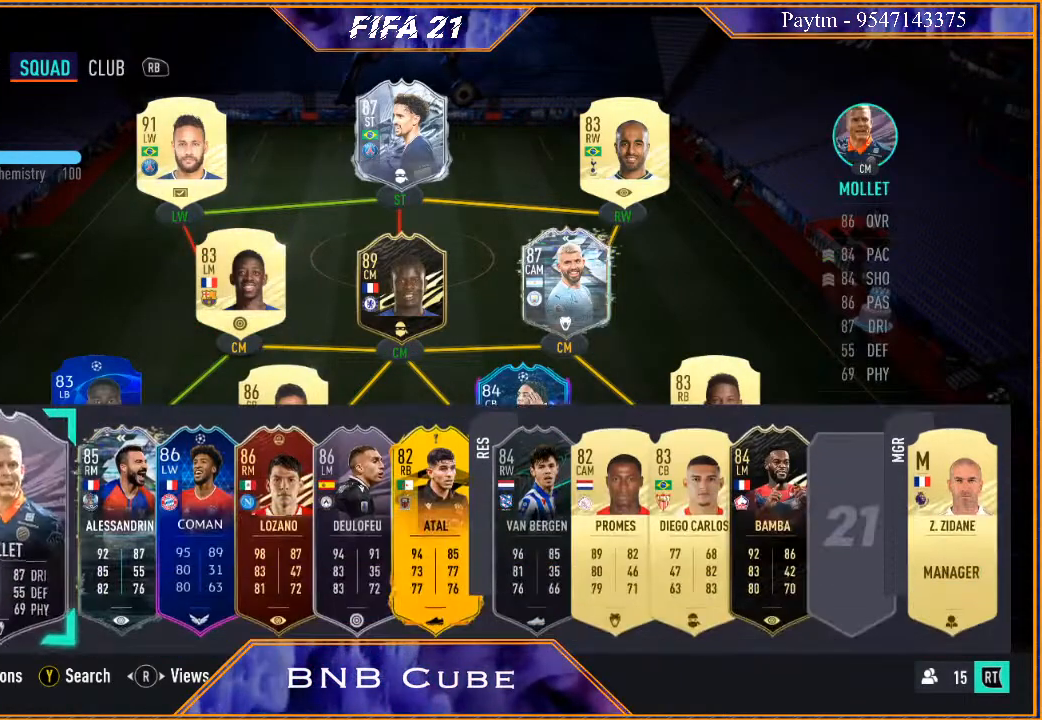
{"buttons": [], "left_stick": "center", "right_stick": "center", "events": [[167, "left_stick", "left"], [300, "left_stick", "center"], [367, "left_stick", "left"], [500, "left_stick", "center"]]}
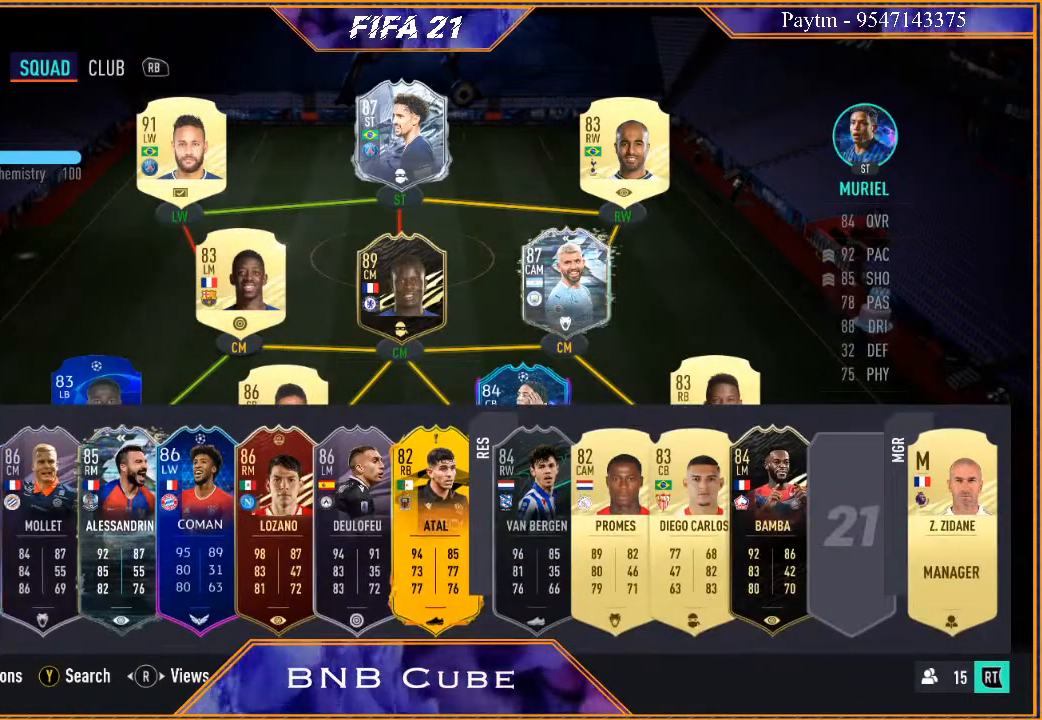
{"buttons": [], "left_stick": "center", "right_stick": "center", "events": [[100, "left_stick", "left"], [233, "left_stick", "center"], [333, "left_stick", "left"], [467, "left_stick", "center"]]}
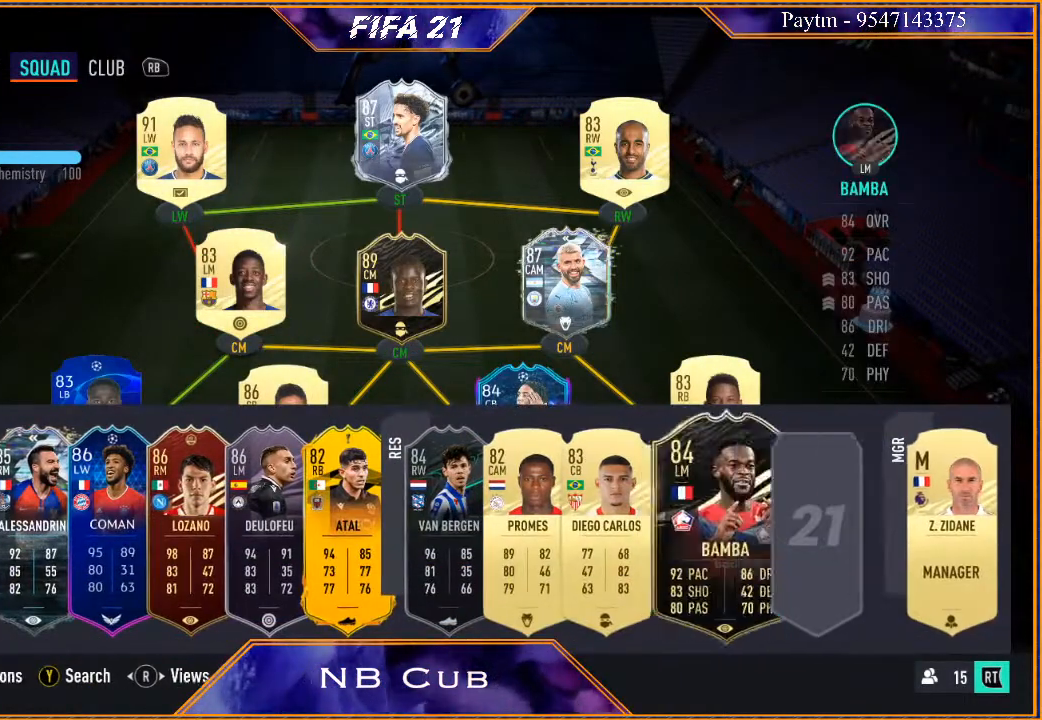
{"buttons": [], "left_stick": "center", "right_stick": "center", "events": [[133, "X", "down"], [267, "X", "up"]]}
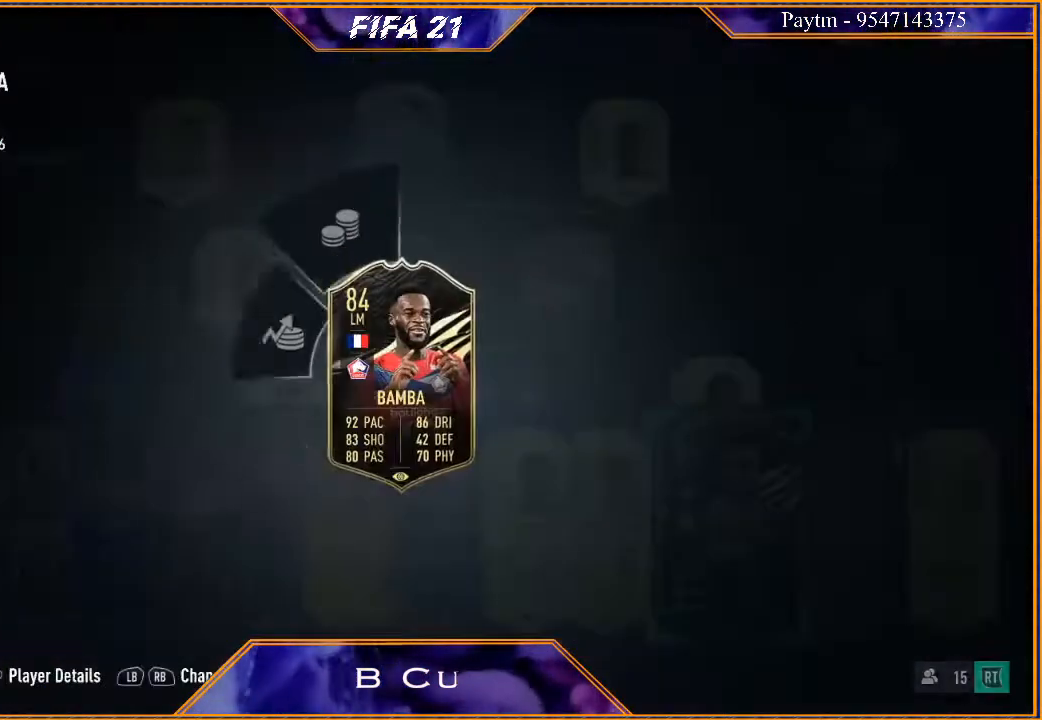
{"buttons": [], "left_stick": "center", "right_stick": "center", "events": []}
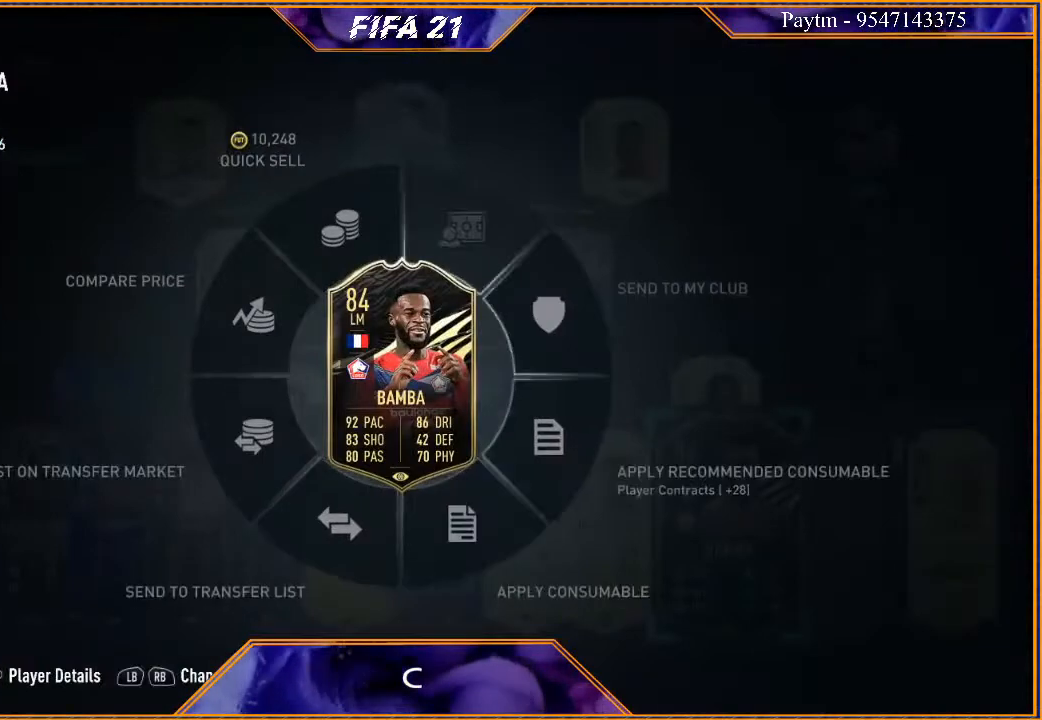
{"buttons": [], "left_stick": "center", "right_stick": "center", "events": []}
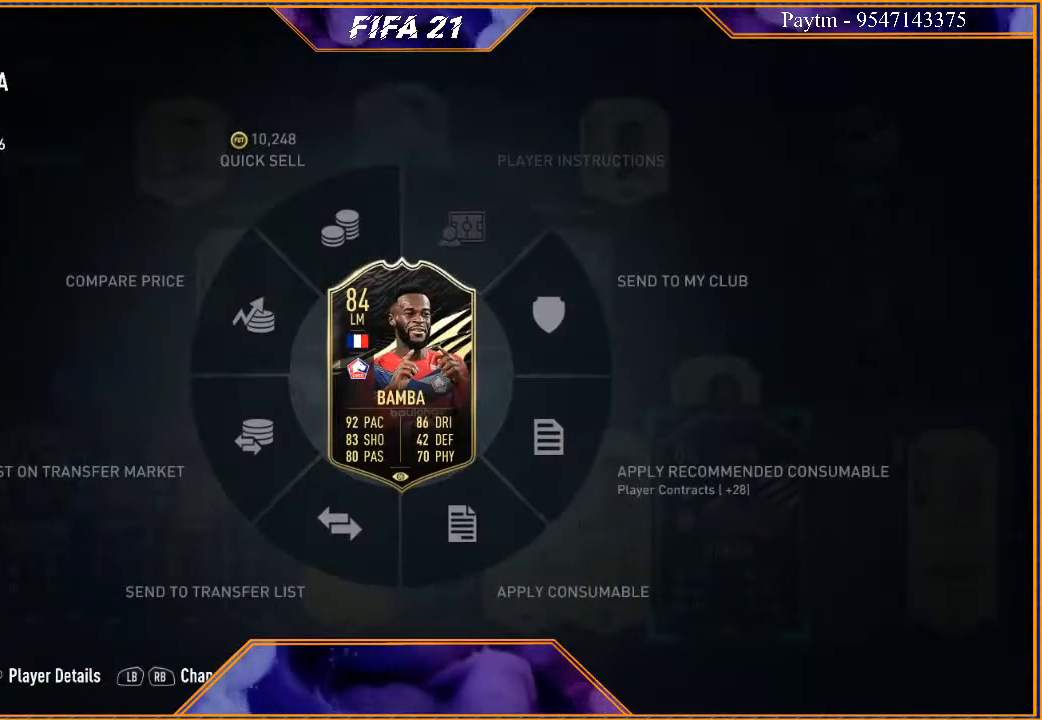
{"buttons": [], "left_stick": "left", "right_stick": "center", "events": [[167, "left_stick", "left"]]}
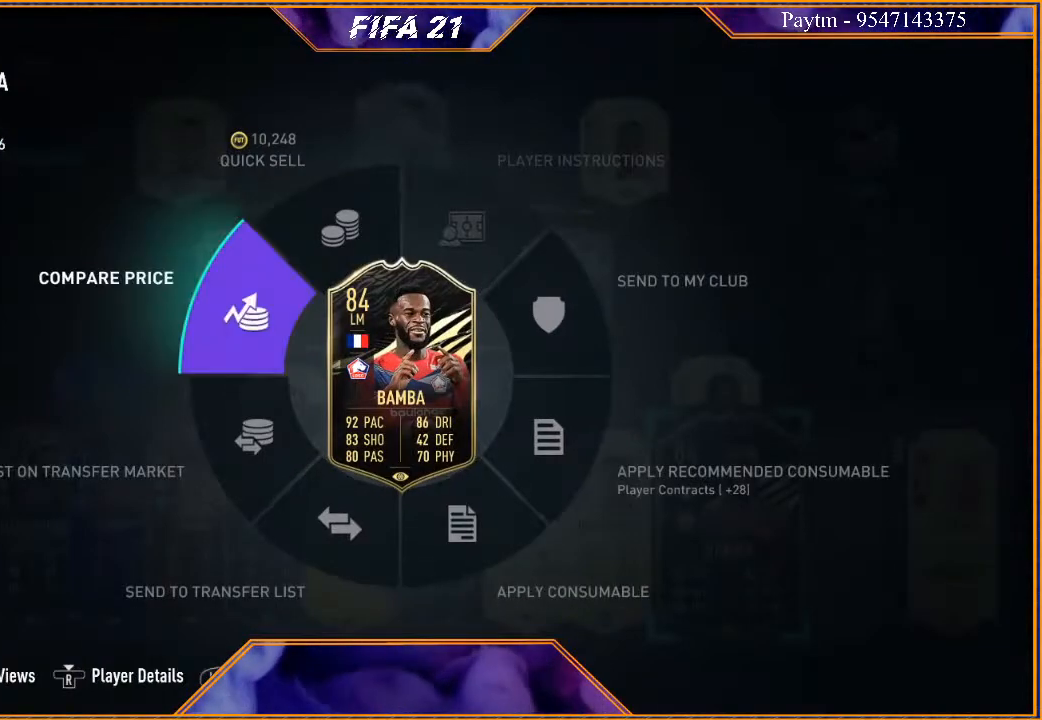
{"buttons": [], "left_stick": "down-left", "right_stick": "center", "events": [[133, "left_stick", "down-left"]]}